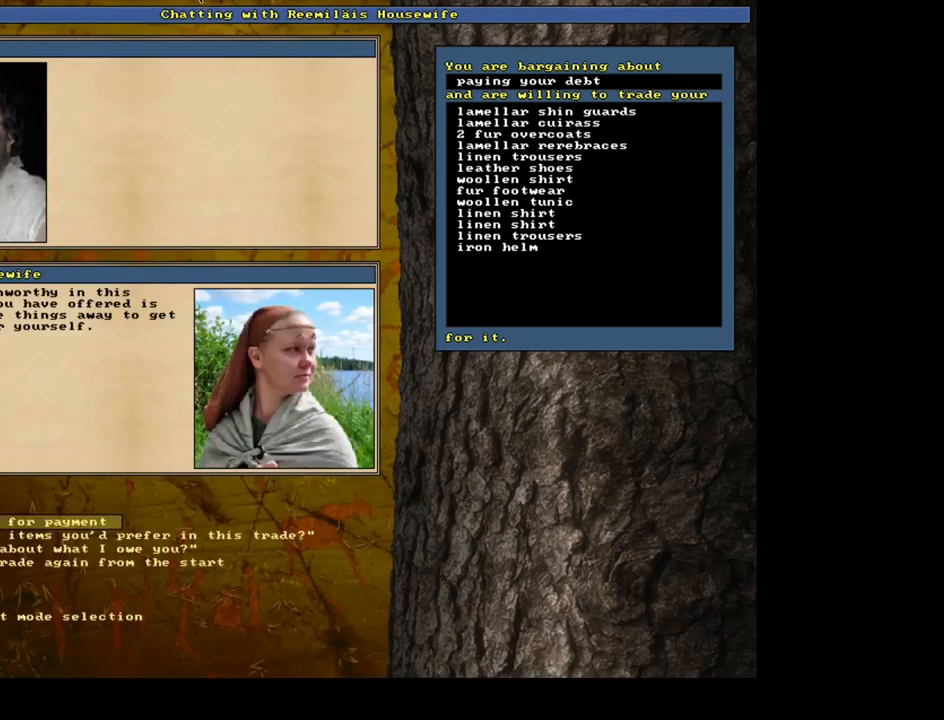
Gameplay with keyboard and mouse; each line is a JSON object with the keys and mouse buttons held at the frame after it. "events" lists presses ("down") and releases ("up") of ".", "/", "0", "1", "2", "3", "4", "5", "6", "7", "8", "9", "a", "alt_l", "alt_r", "b", "backslash", "backspace", "c", "caps_lock", "comma", "ctrl_l", "ctrl_r", "d", "down", "e", "equals", "escape", "f", "f1", "f10", "f11", "f12", "f2", "f3", "f4", "f5", "f6", "f7", "f8", "f9", "g", "h", "i", "j", "k", "l", "lbracket", "left", "m", "minus", "n", "num0", "num1", "num2", "num3", "num4", "num5", "num6", "num7", "num8", "num9", "o", "p", "q", "quote", "r", "rbracket", "return", "right", "s", "semicolon", "shift_l", "shift_r", "space", "super", "t", "tab", "tilde", "u", "up", "v", "w", "x", "y", "z", "mouse_left", "mouse_wheel", "mouse_right", "mouse_mb4" and "mouse_mb5" between this image and that frame as [ms after this image, input, new state], when the widget could be followed in between. "mouse_left", "mouse_wheel", "mouse_right", "mouse_mb4", "mouse_mb5" = the "left", "wheel", "right", "mb4", "mb5" buttons of the "mouse" list. No other keys are recorded. "wheel" means that the mouse wheel is clicked or scrolled. Mouse movement is not recorded. Not read: other_keys.
{"keys": [], "mouse": [], "events": [[450, "return", "down"], [484, "return", "up"]]}
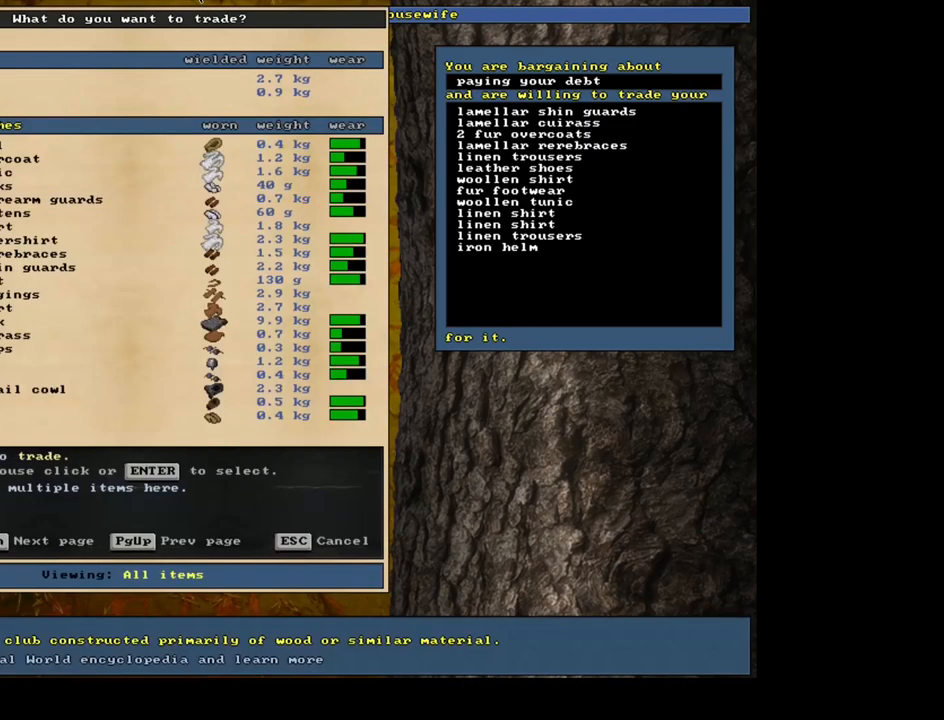
{"keys": ["return"], "mouse": [], "events": [[100, "return", "down"], [217, "return", "up"], [500, "return", "down"]]}
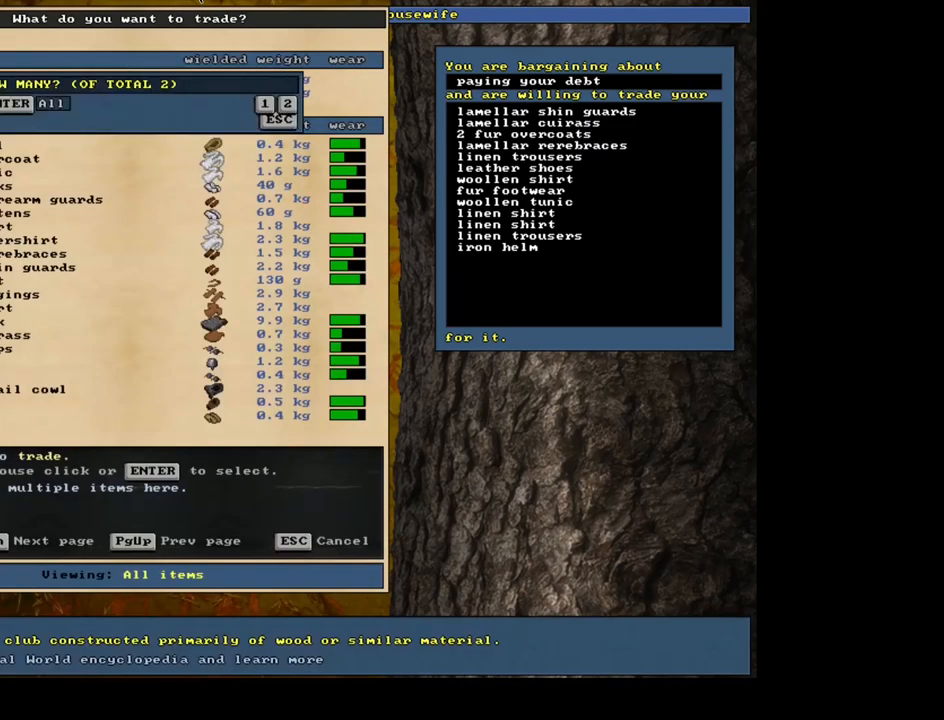
{"keys": [], "mouse": [], "events": [[84, "return", "up"], [200, "space", "down"], [300, "space", "up"]]}
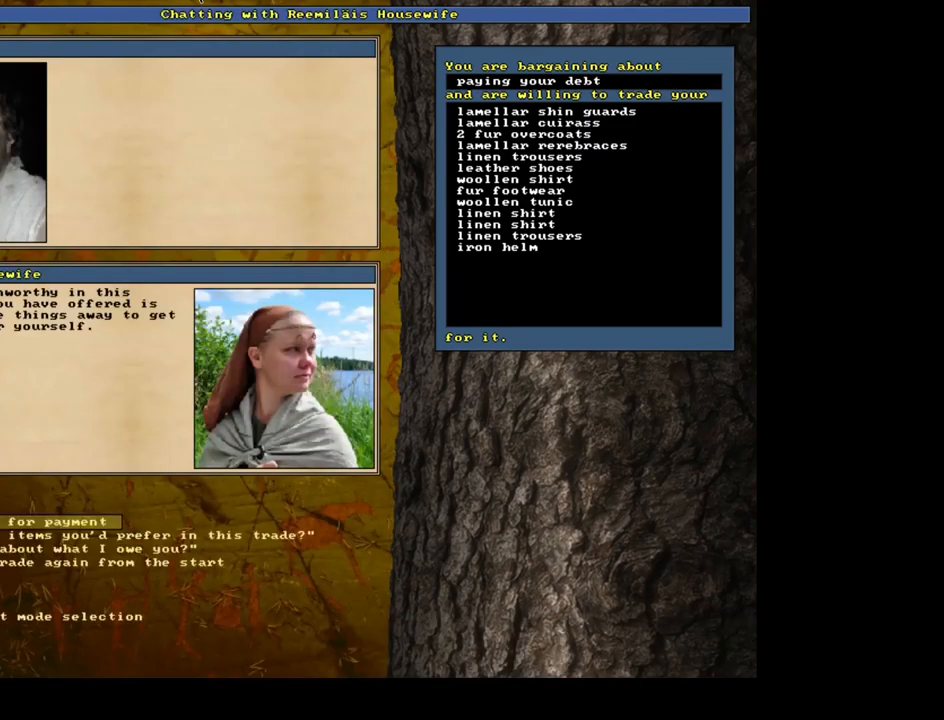
{"keys": ["down"], "mouse": [], "events": [[434, "down", "down"]]}
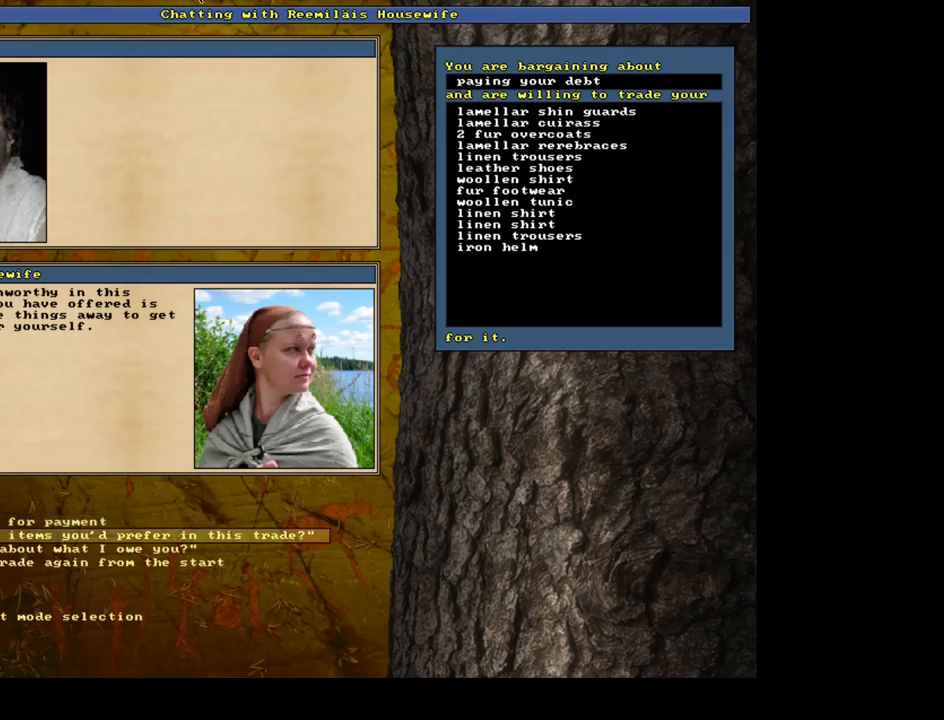
{"keys": [], "mouse": [], "events": [[50, "down", "up"], [366, "return", "down"], [450, "return", "up"]]}
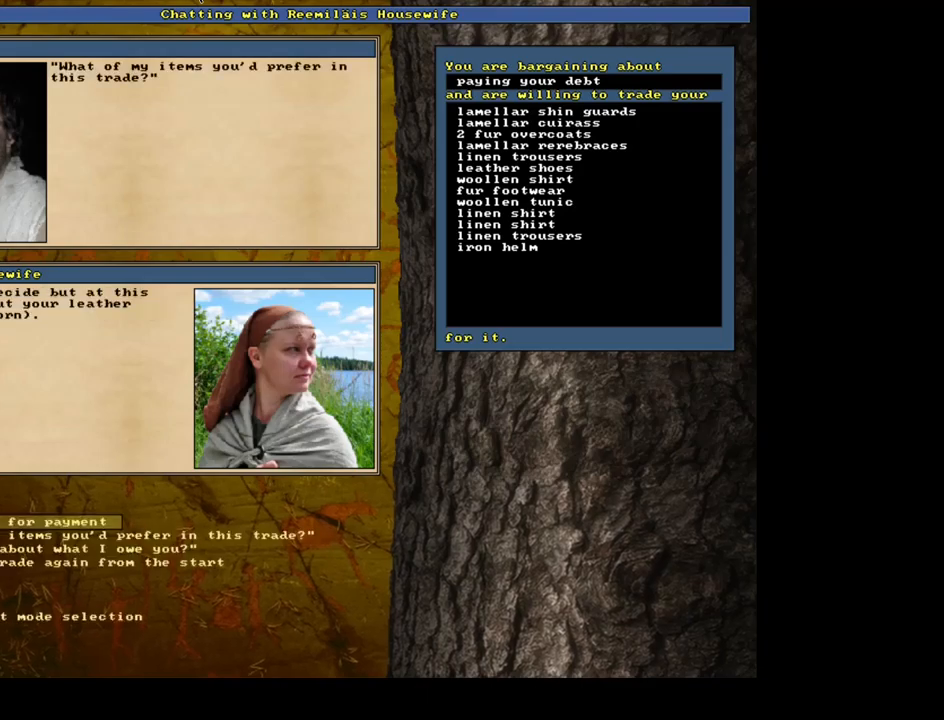
{"keys": [], "mouse": [], "events": []}
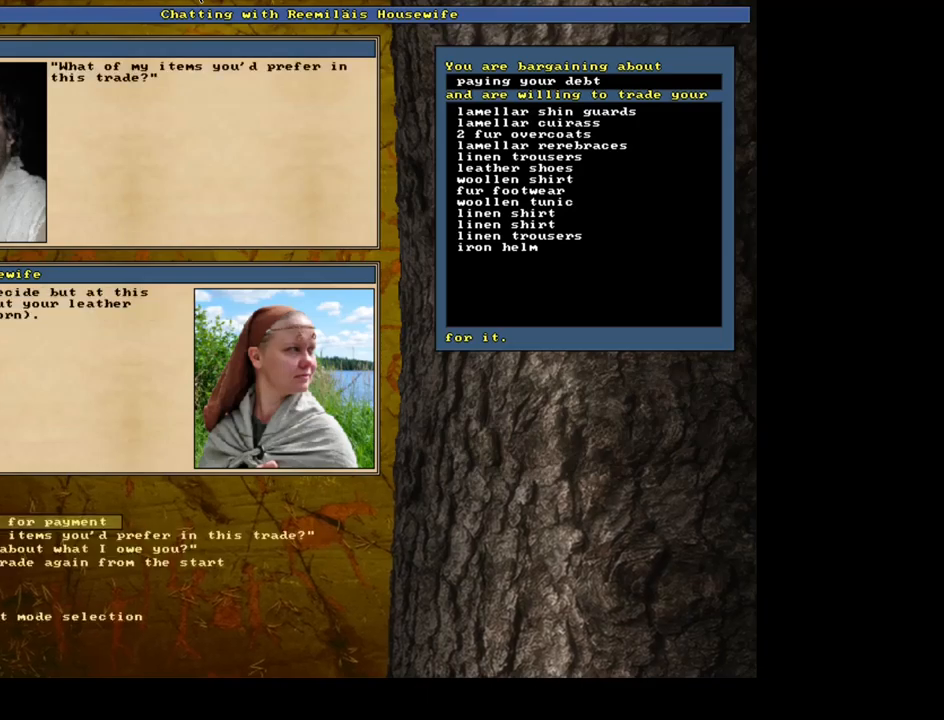
{"keys": [], "mouse": [], "events": [[66, "return", "down"], [200, "return", "up"], [366, "tab", "down"], [466, "tab", "up"]]}
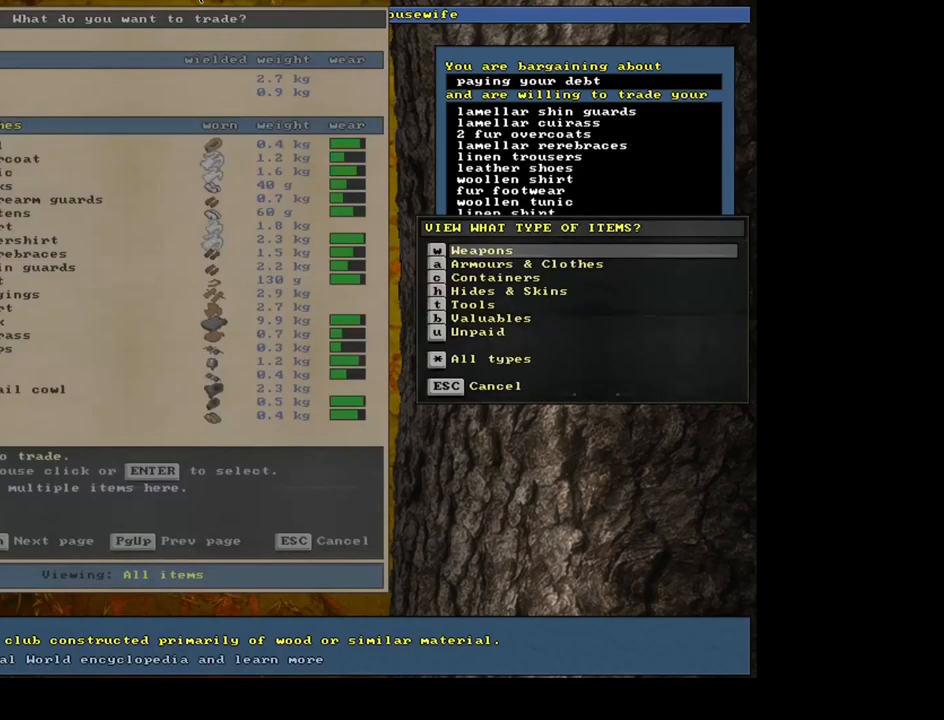
{"keys": [], "mouse": []}
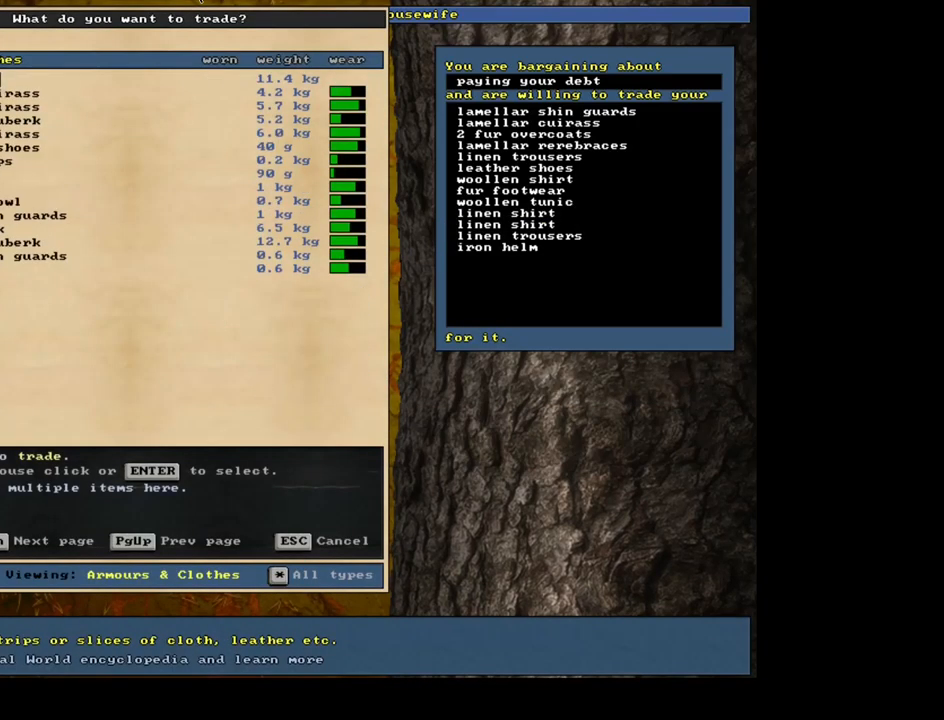
{"keys": [], "mouse": [], "events": []}
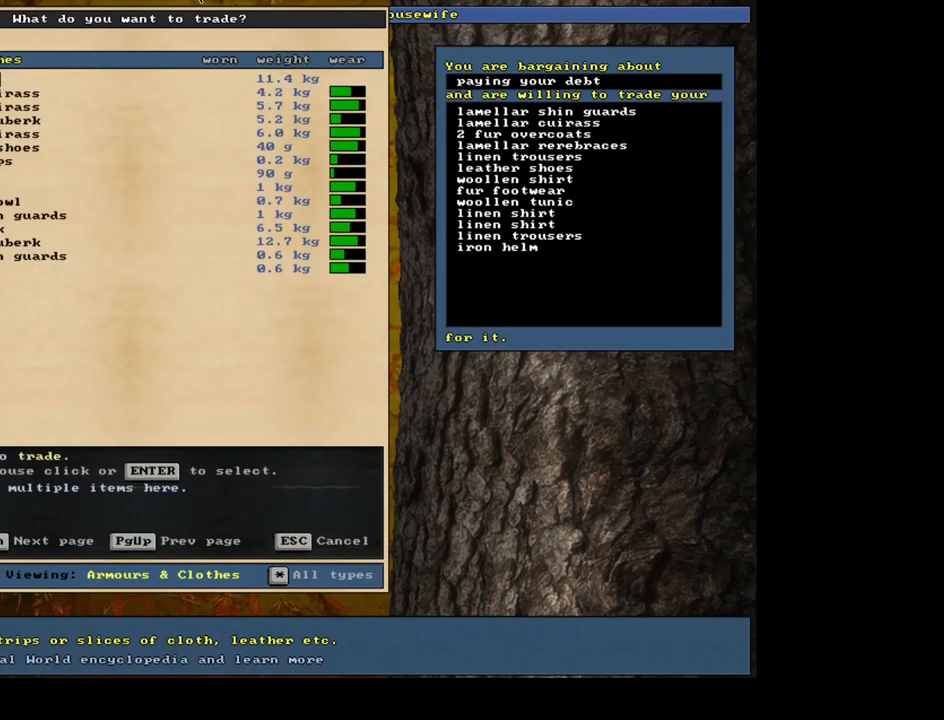
{"keys": ["down"], "mouse": [], "events": [[216, "down", "down"]]}
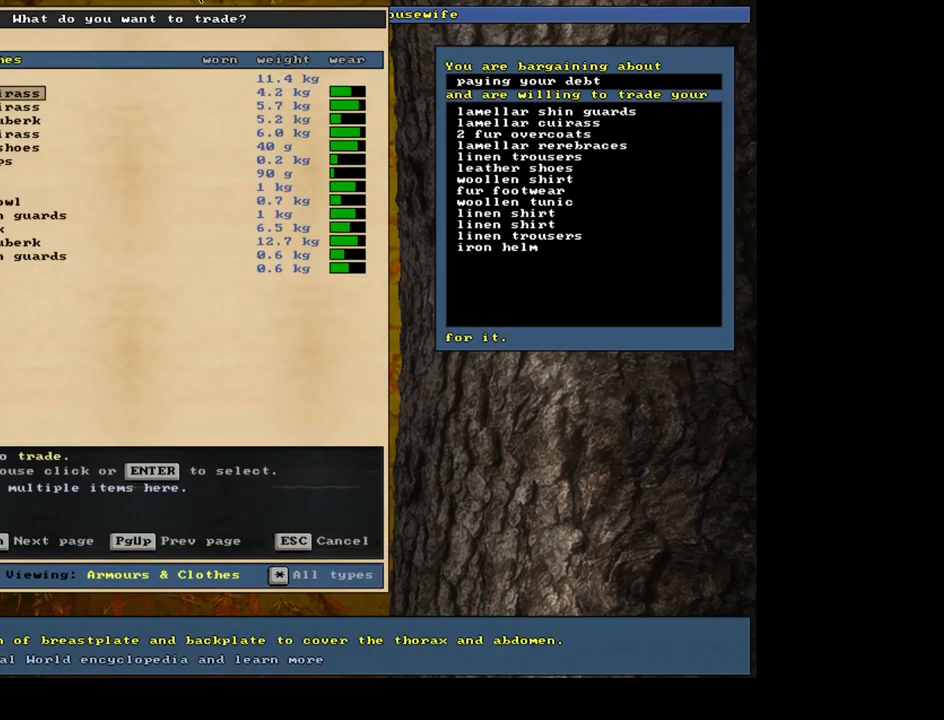
{"keys": ["down"], "mouse": [], "events": [[216, "down", "up"], [500, "down", "down"]]}
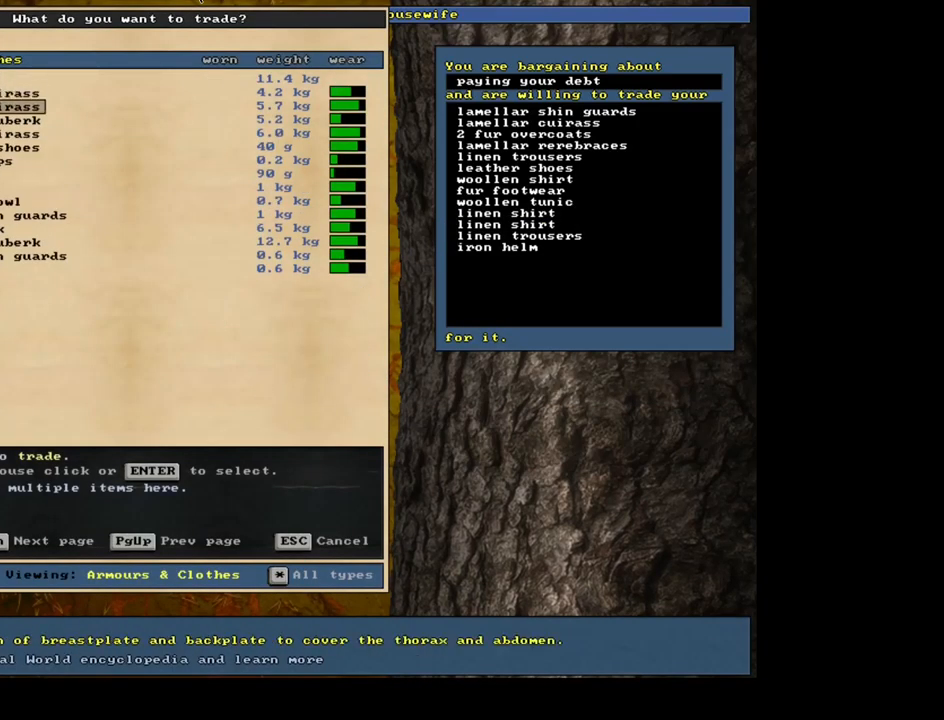
{"keys": [], "mouse": [], "events": [[183, "down", "up"], [333, "down", "down"], [466, "down", "up"]]}
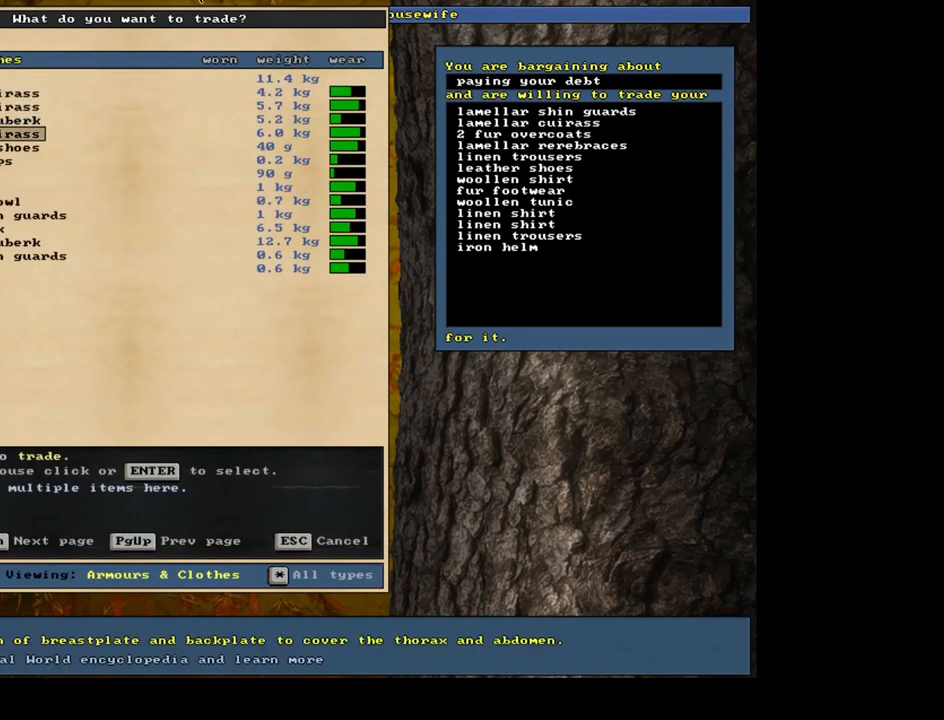
{"keys": [], "mouse": [], "events": [[66, "down", "down"], [200, "down", "up"], [300, "down", "down"], [433, "down", "up"]]}
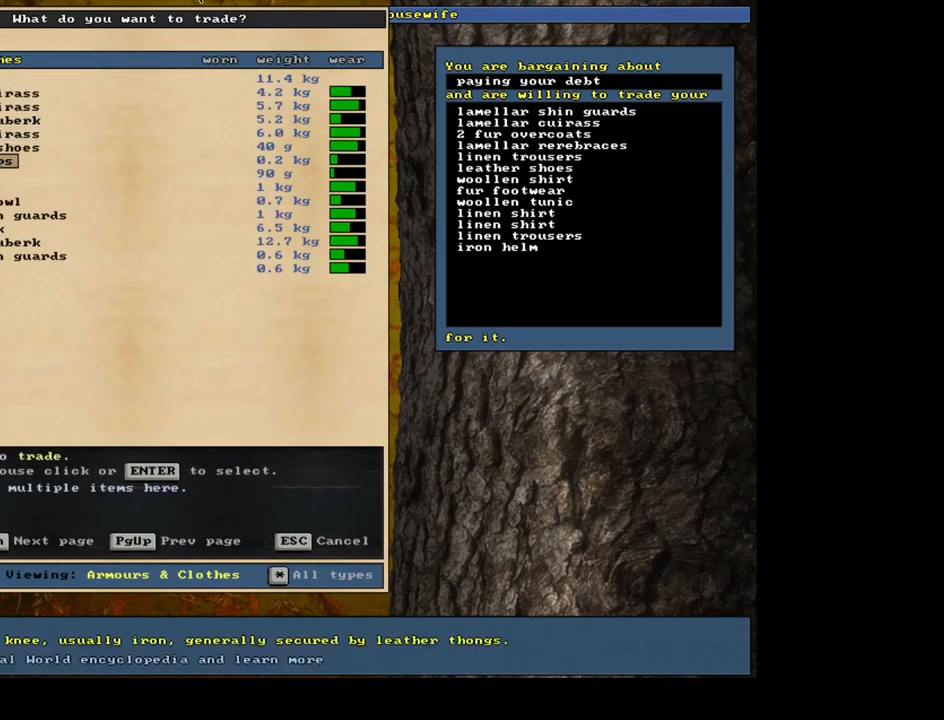
{"keys": ["down"], "mouse": [], "events": [[400, "down", "down"]]}
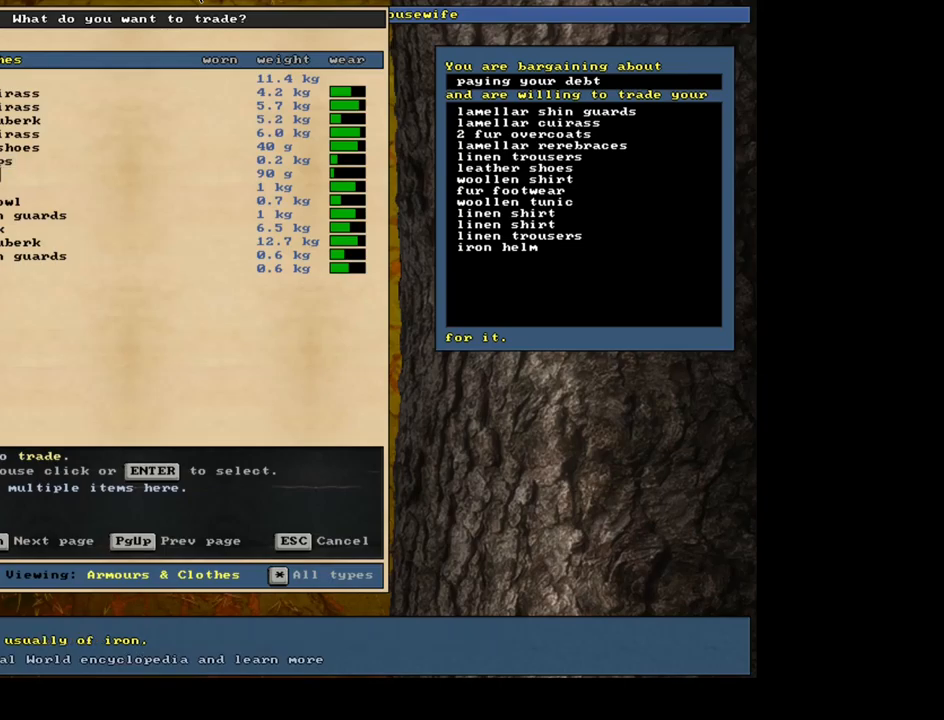
{"keys": ["down"], "mouse": [], "events": [[50, "down", "up"], [217, "down", "down"], [300, "down", "up"], [417, "down", "down"]]}
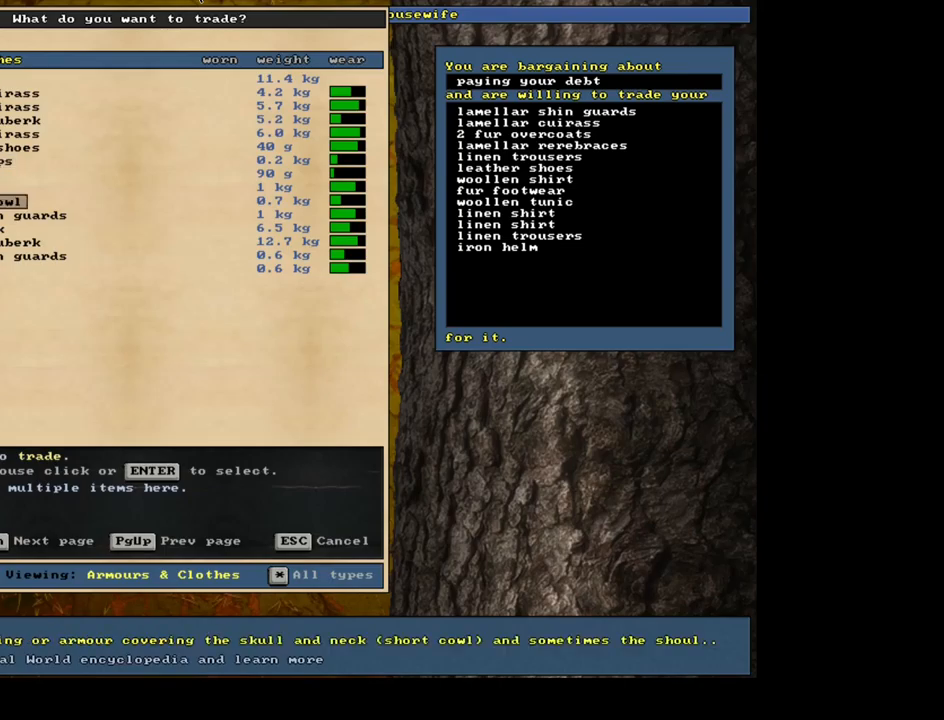
{"keys": [], "mouse": [], "events": [[33, "down", "up"], [117, "down", "down"], [233, "down", "up"]]}
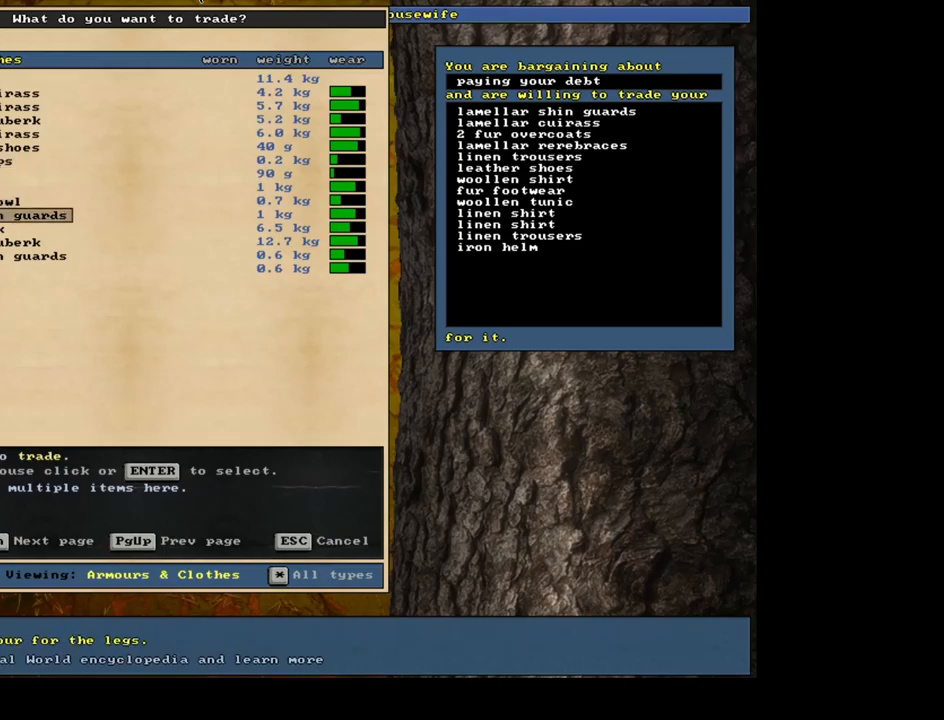
{"keys": ["down"], "mouse": [], "events": [[367, "down", "down"]]}
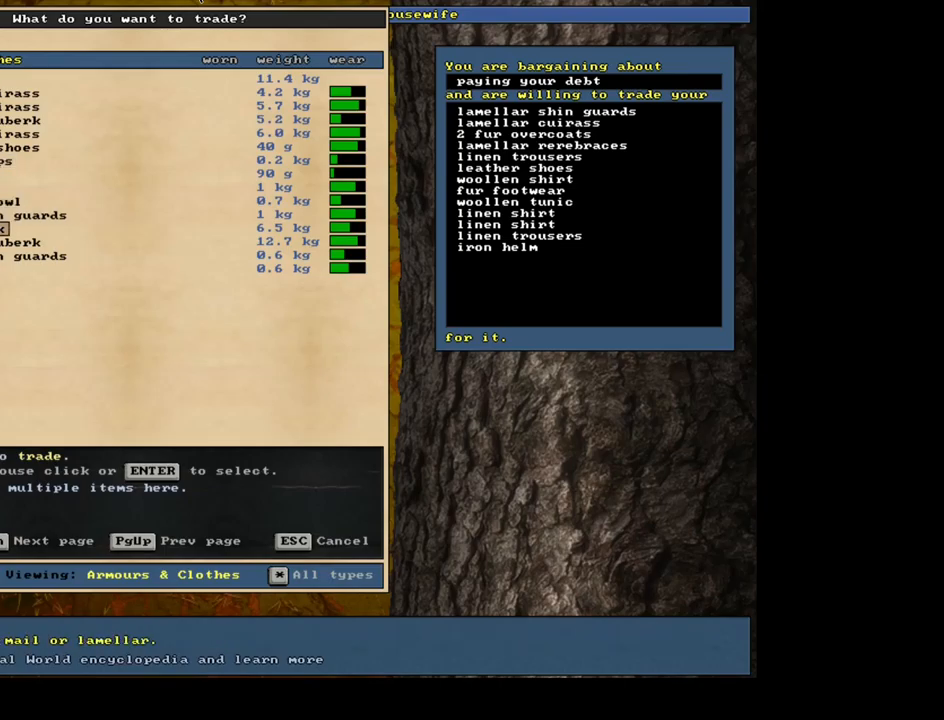
{"keys": [], "mouse": [], "events": [[33, "down", "up"]]}
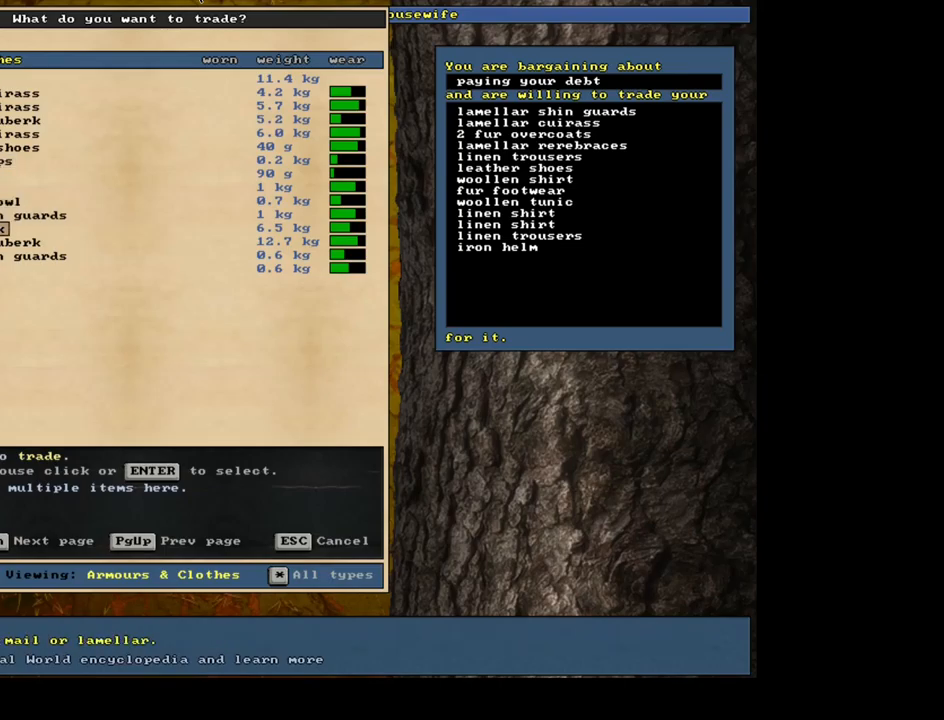
{"keys": [], "mouse": [], "events": [[17, "down", "down"], [150, "down", "up"], [300, "down", "down"], [417, "down", "up"]]}
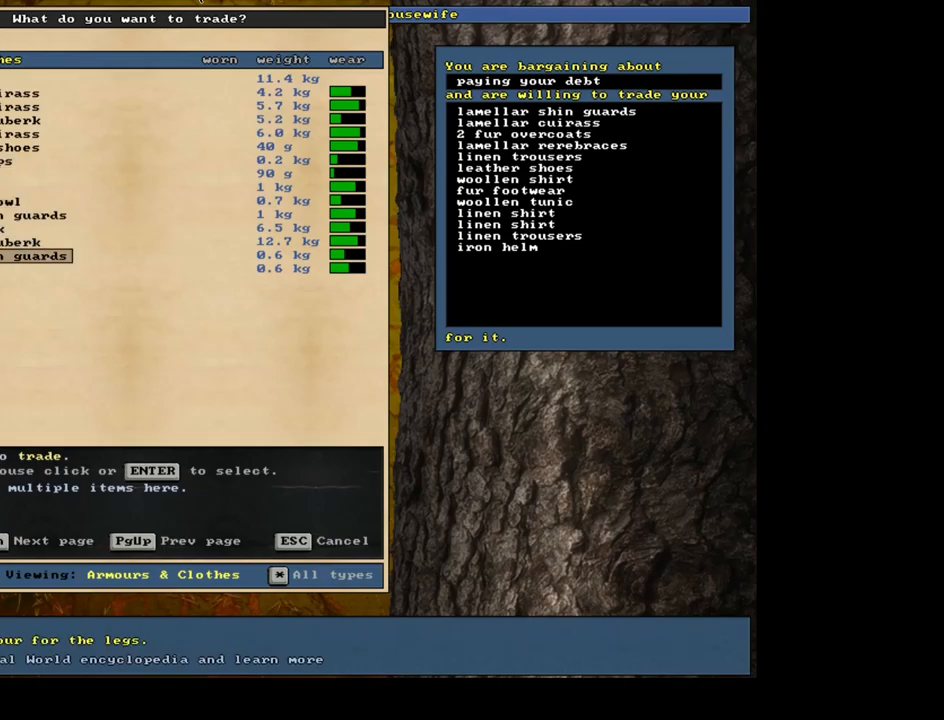
{"keys": [], "mouse": [], "events": []}
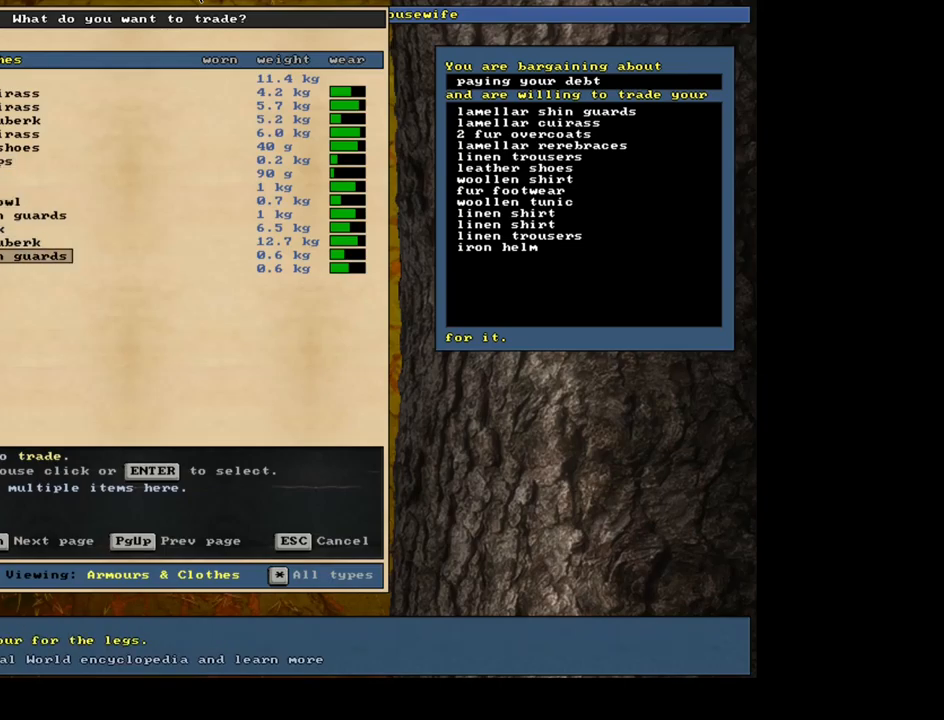
{"keys": [], "mouse": [], "events": []}
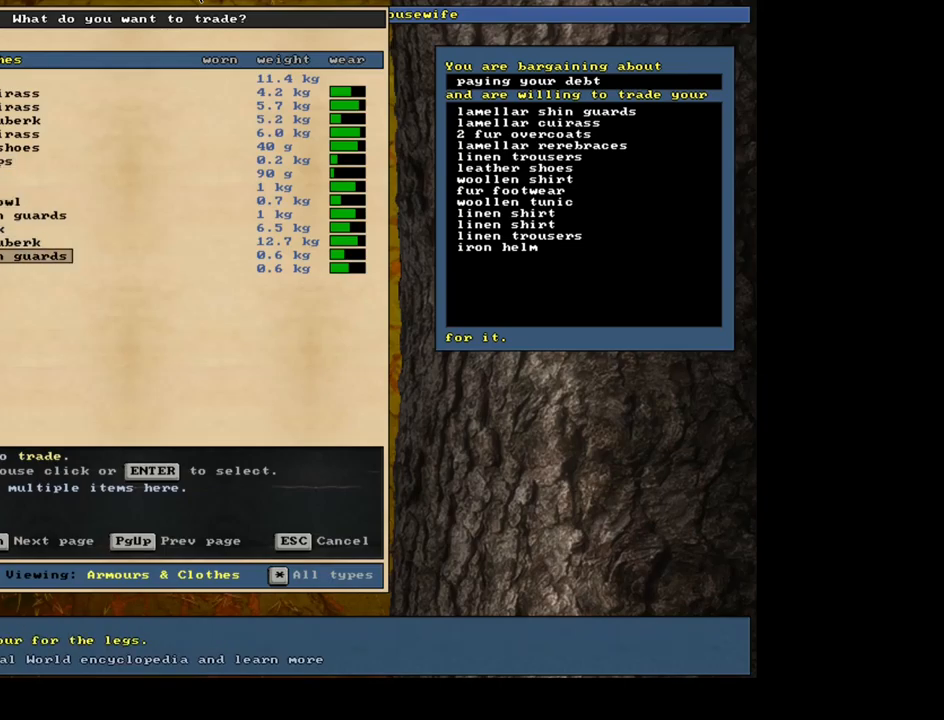
{"keys": [], "mouse": [], "events": []}
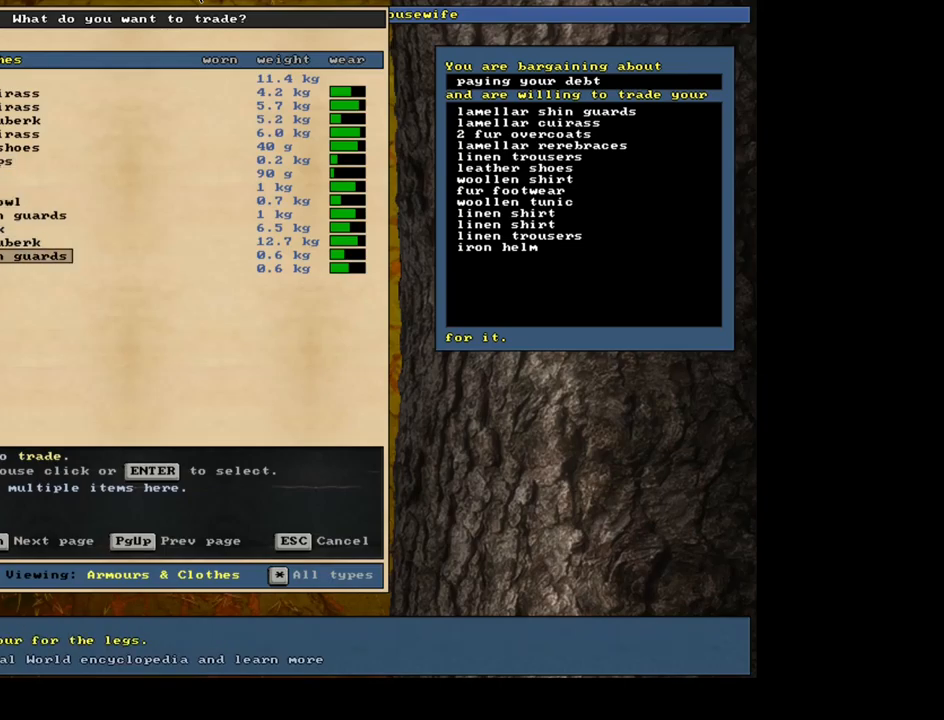
{"keys": ["up"], "mouse": [], "events": [[17, "up", "down"]]}
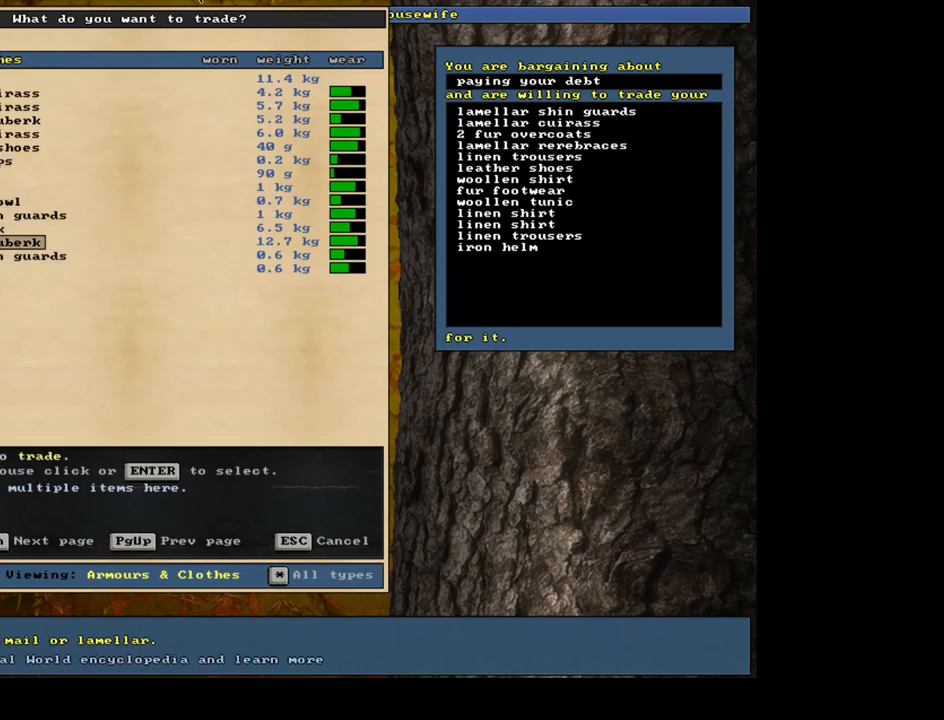
{"keys": [], "mouse": [], "events": [[133, "up", "up"], [150, "up", "down"], [200, "up", "up"]]}
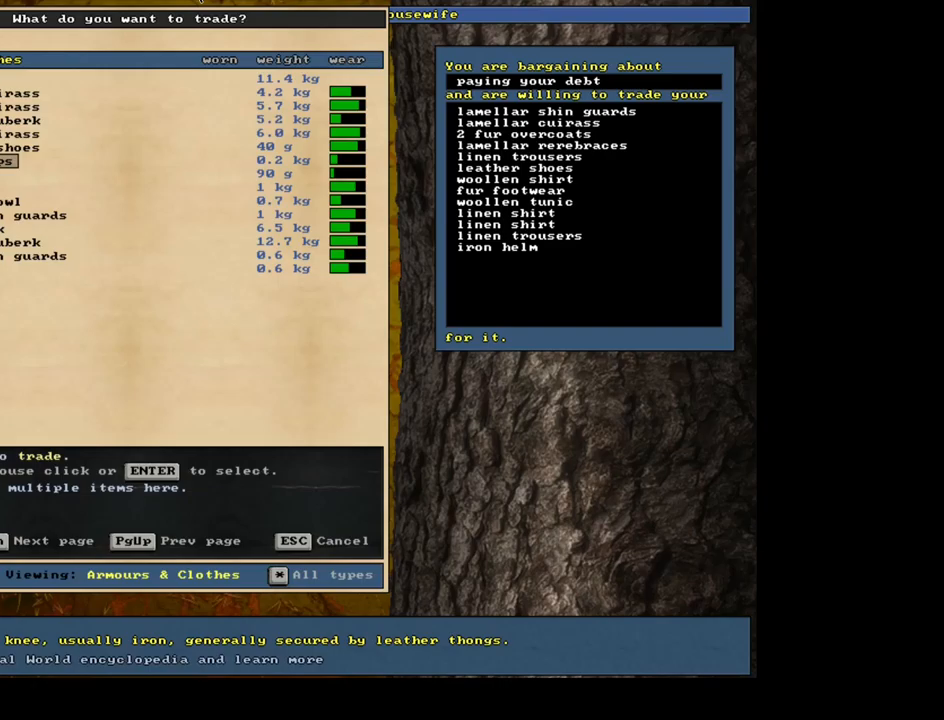
{"keys": [], "mouse": [], "events": [[250, "up", "down"], [384, "up", "up"]]}
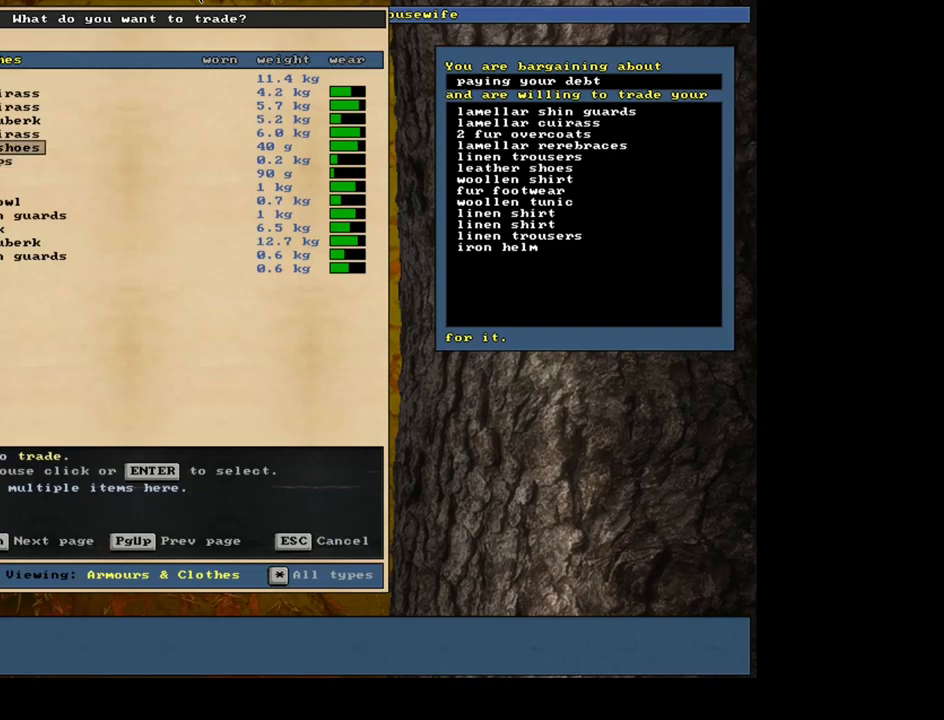
{"keys": ["up"], "mouse": [], "events": [[467, "up", "down"]]}
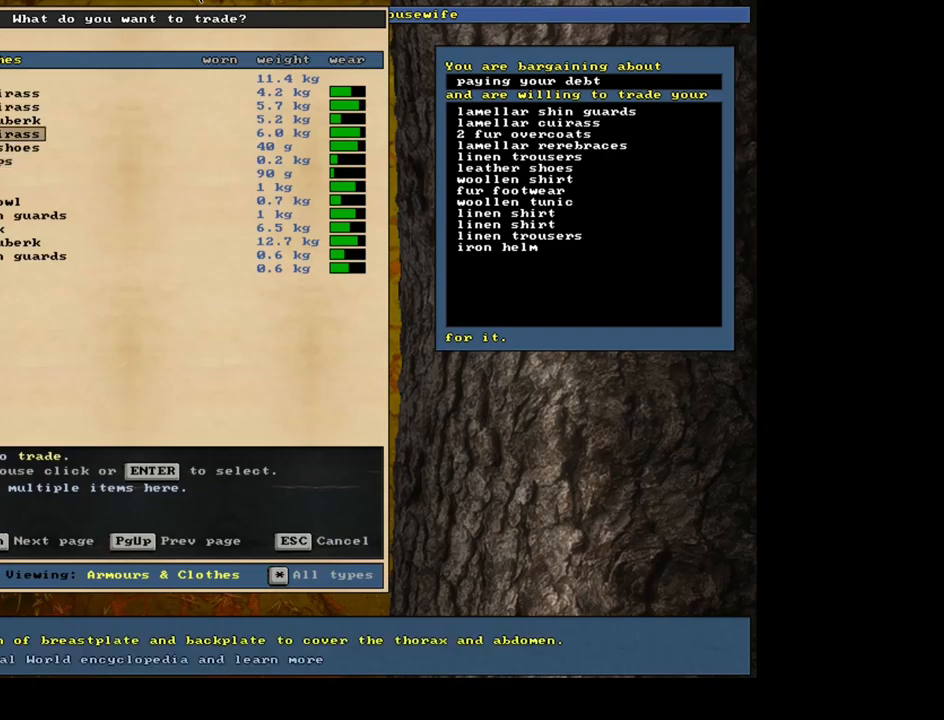
{"keys": ["up"], "mouse": [], "events": []}